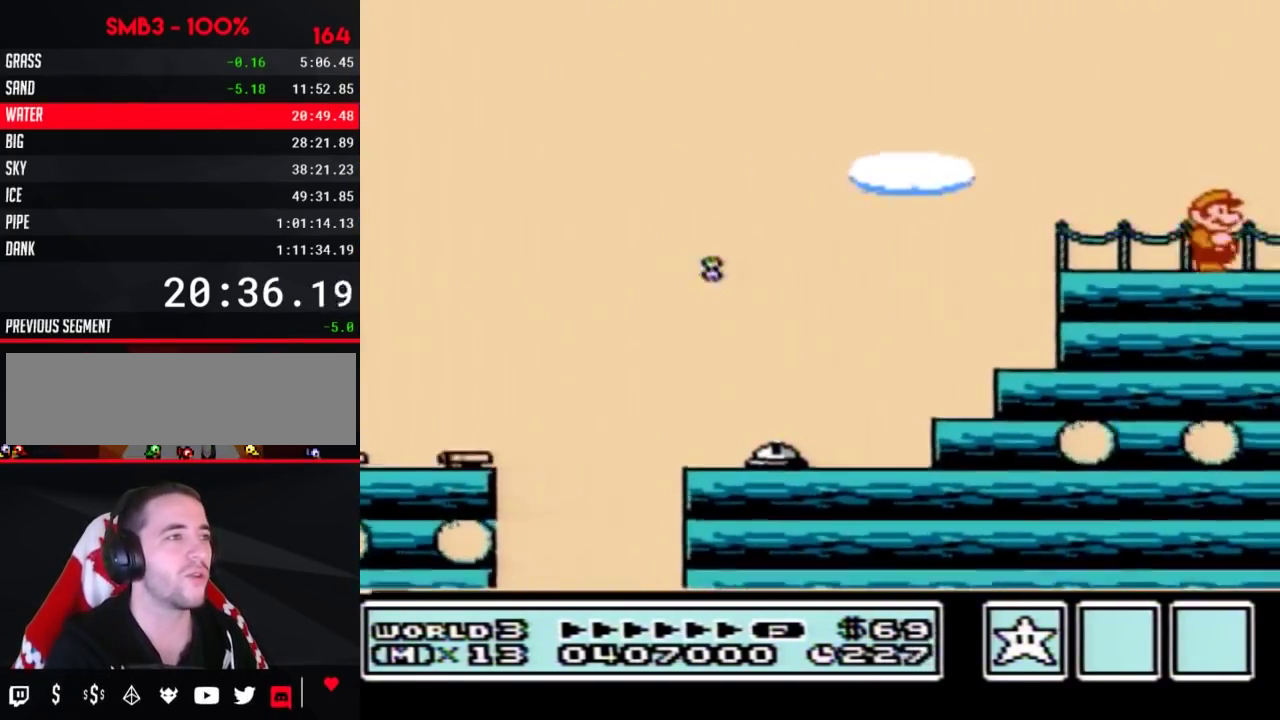
Gameplay with a controller (Nintendo layout); each line is a JSON object with the inputs held at the frame after it (dt_ms = milliseconds from this image to that frame). "events" lists button and stick changes between this image and that frame as [ms after this image, input, new state], when the widget could be followed in between. Not read: L3 R3.
{"dt_ms": 500, "buttons": ["A", "B", "DPAD_DOWN", "DPAD_RIGHT"], "events": [[417, "DPAD_DOWN", "down"], [467, "A", "down"]]}
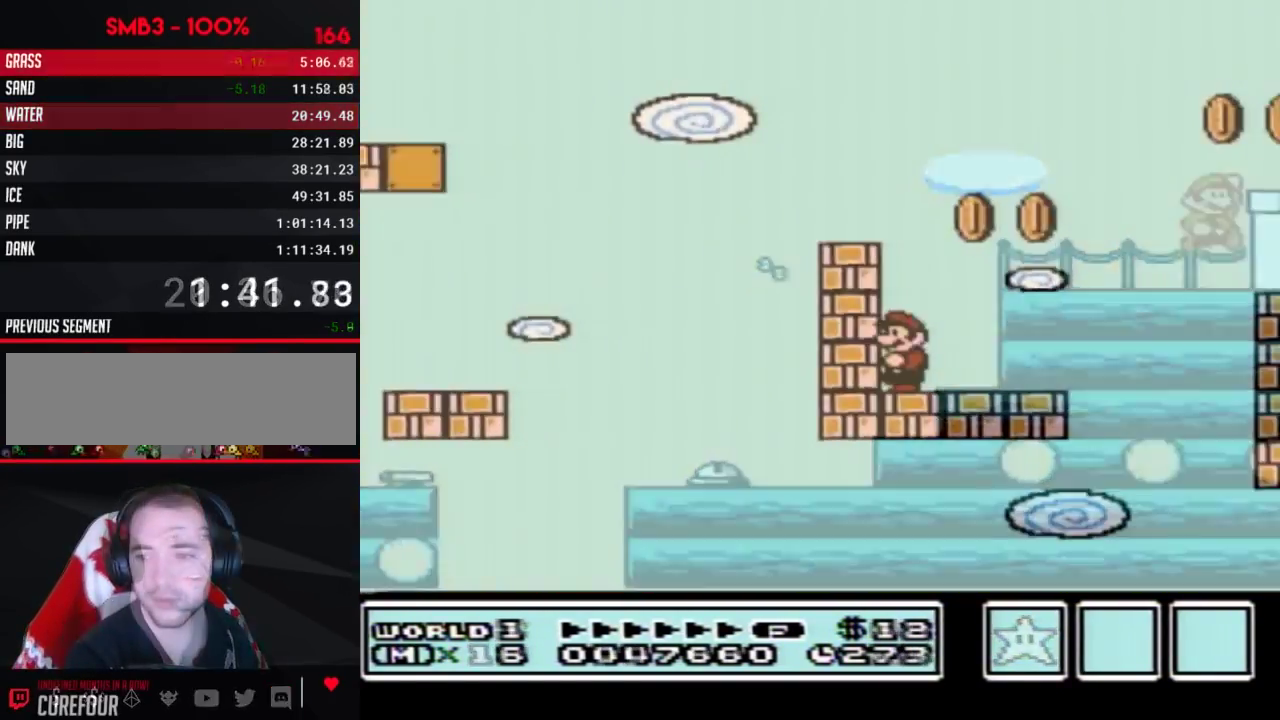
{"dt_ms": 500, "buttons": ["B"], "events": [[17, "A", "up"], [17, "B", "up"], [17, "DPAD_DOWN", "up"], [33, "DPAD_RIGHT", "up"], [133, "DPAD_DOWN", "down"], [233, "DPAD_DOWN", "up"], [300, "DPAD_DOWN", "down"], [417, "DPAD_DOWN", "up"], [450, "B", "down"]]}
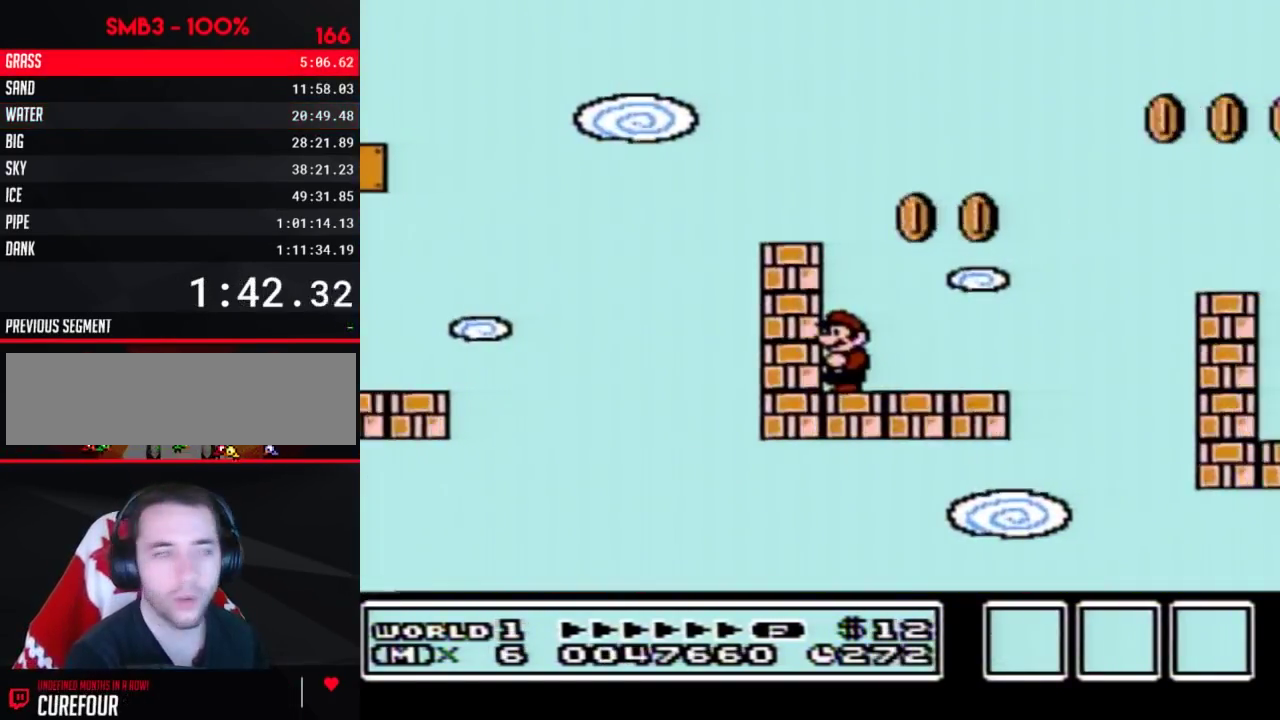
{"dt_ms": 500, "buttons": ["B", "DPAD_RIGHT"], "events": [[233, "DPAD_RIGHT", "down"]]}
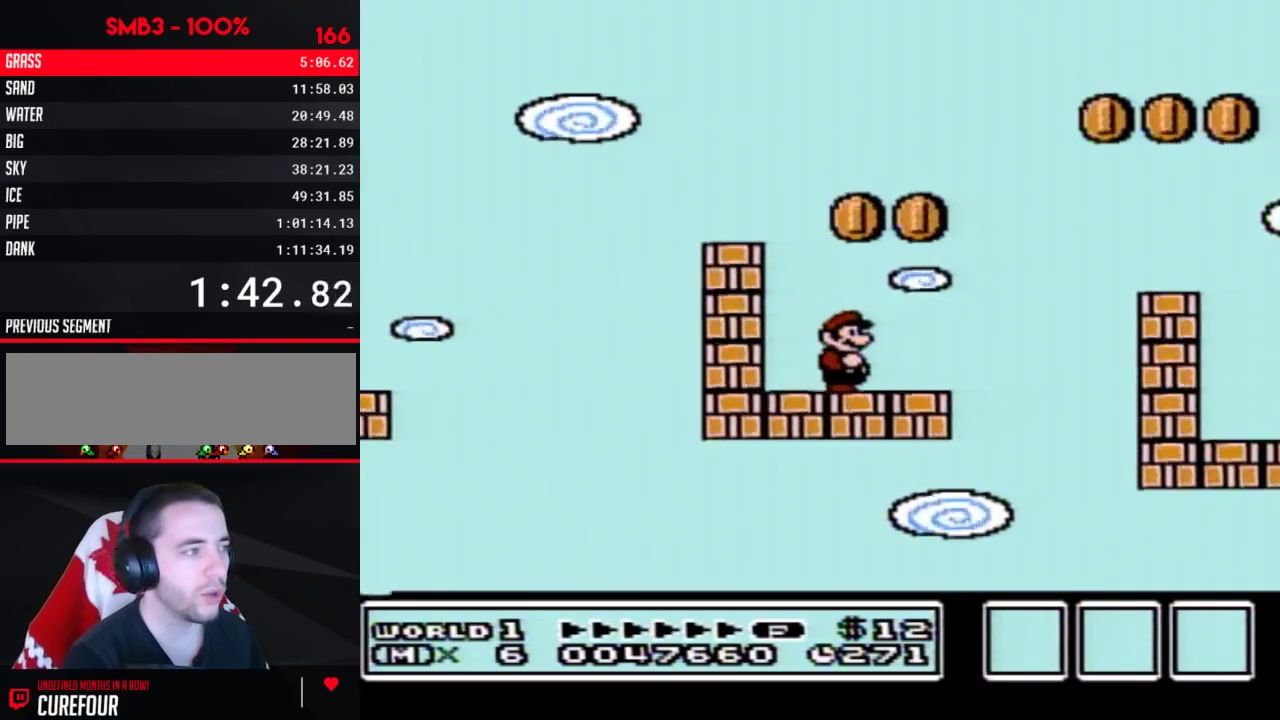
{"dt_ms": 300, "buttons": ["A", "B", "DPAD_RIGHT"], "events": [[233, "A", "down"]]}
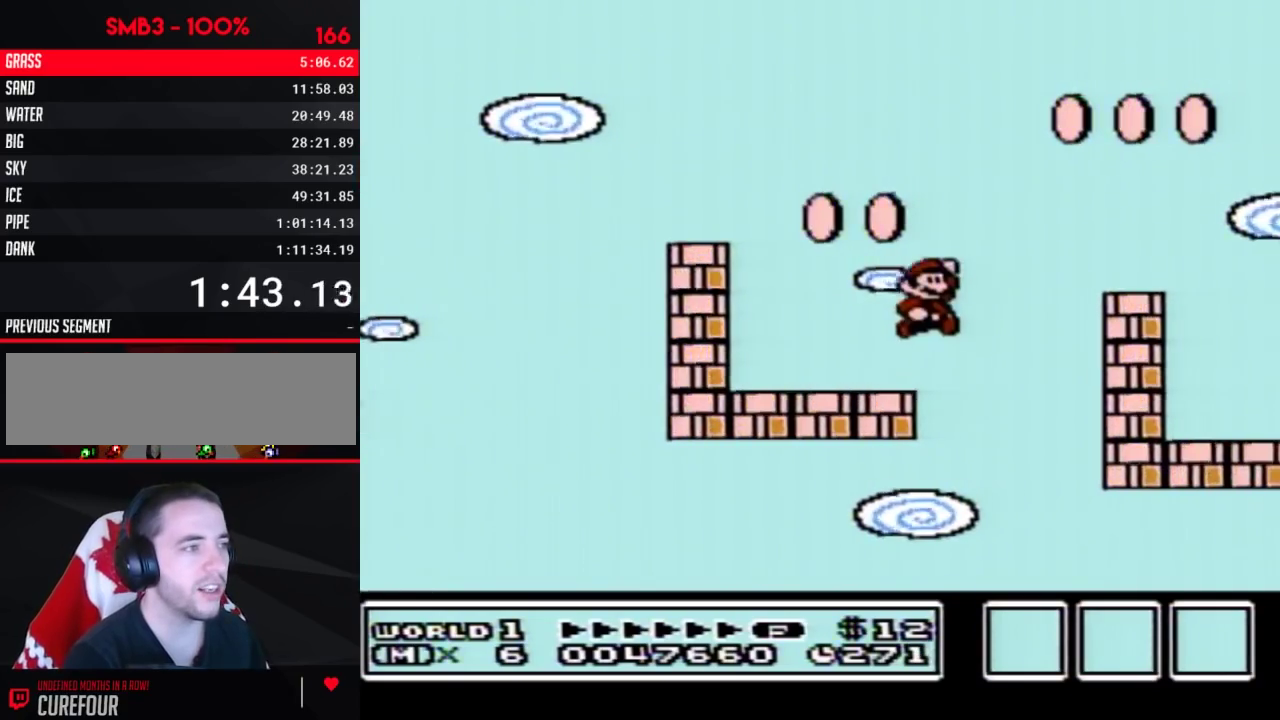
{"dt_ms": 300, "buttons": ["B", "DPAD_LEFT"], "events": [[117, "A", "up"], [183, "DPAD_RIGHT", "up"], [300, "DPAD_LEFT", "down"]]}
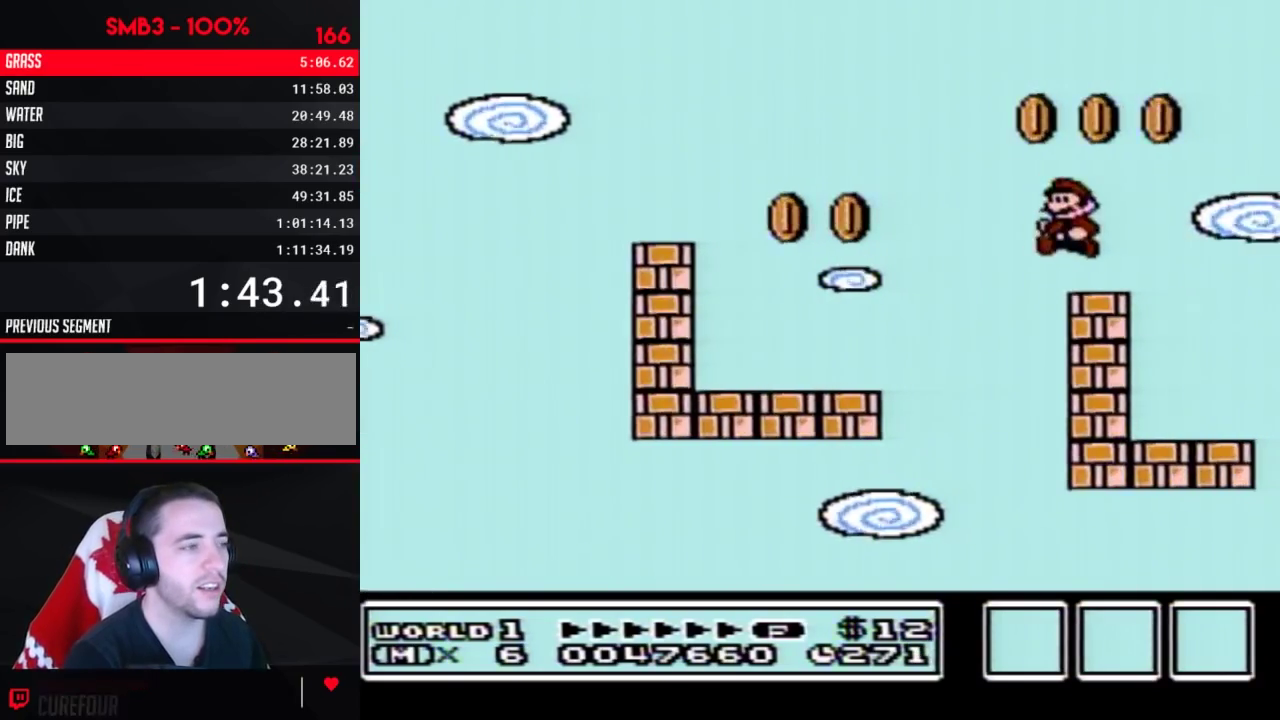
{"dt_ms": 400, "buttons": ["B", "DPAD_LEFT"], "events": []}
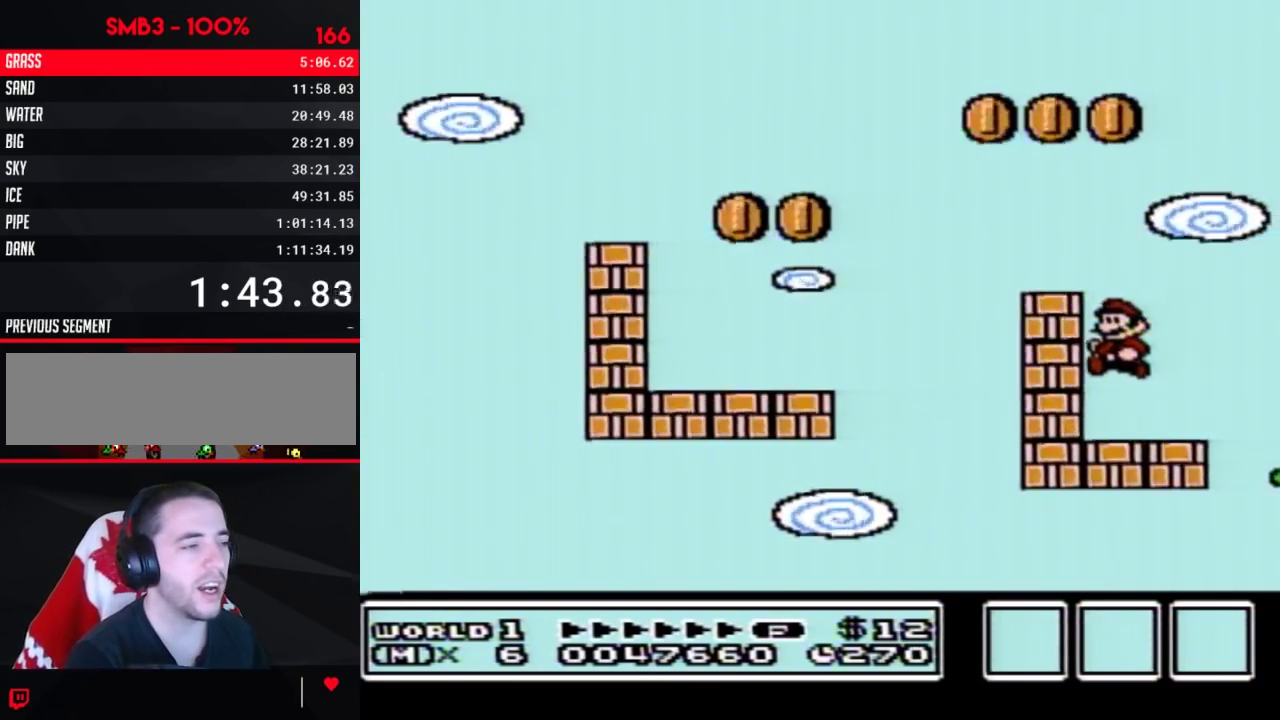
{"dt_ms": 300, "buttons": ["DPAD_RIGHT"], "events": [[17, "DPAD_LEFT", "up"], [100, "B", "up"], [283, "DPAD_RIGHT", "down"]]}
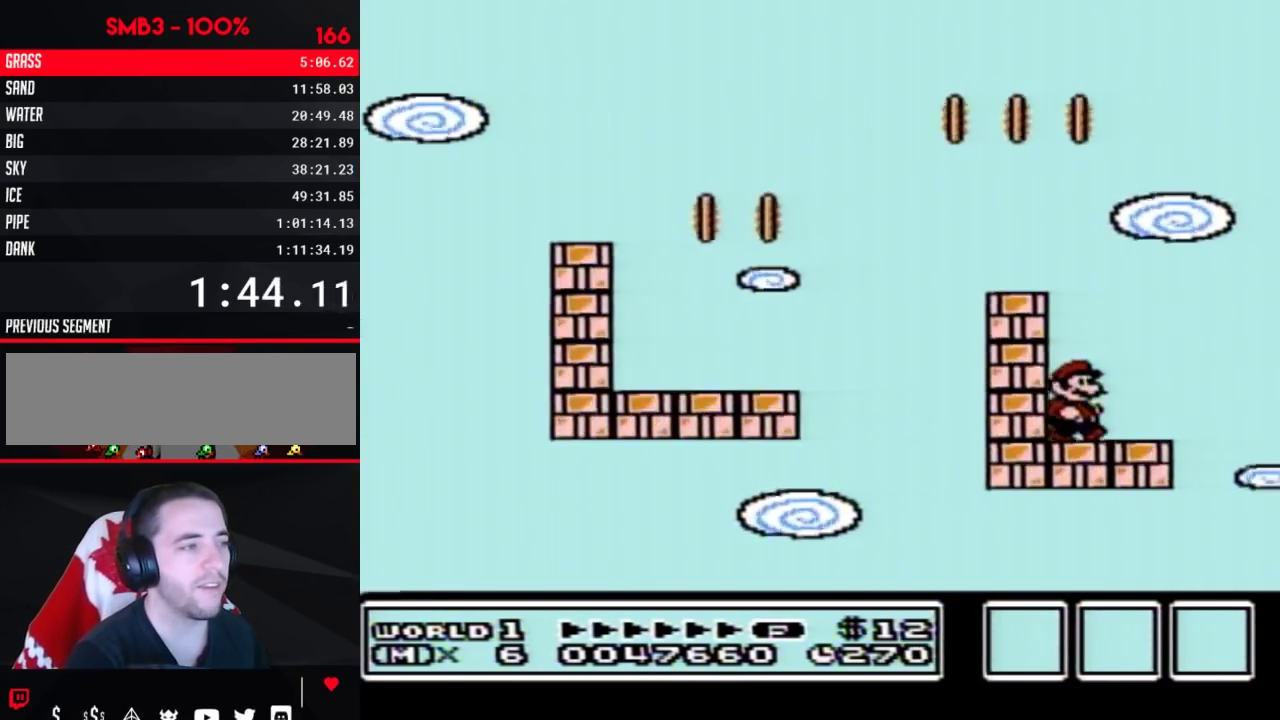
{"dt_ms": 400, "buttons": ["B", "DPAD_DOWN"], "events": [[83, "DPAD_RIGHT", "up"], [300, "B", "down"], [367, "DPAD_DOWN", "down"]]}
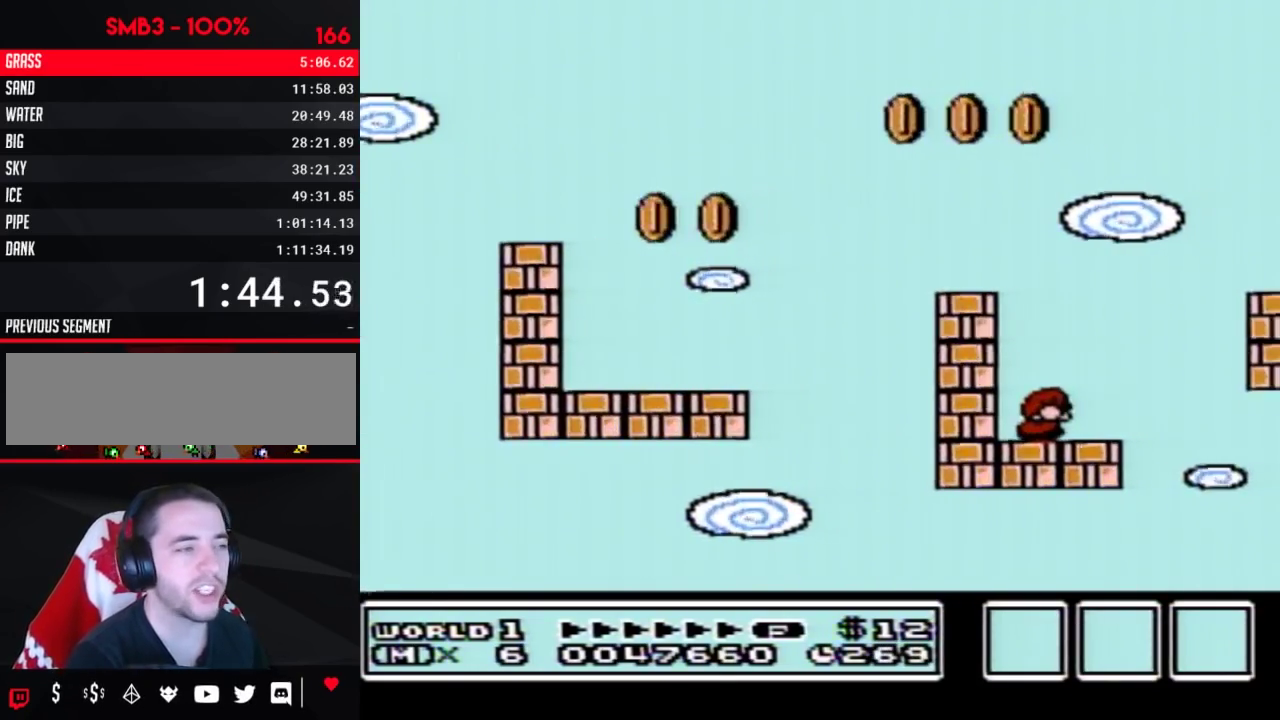
{"dt_ms": 300, "buttons": ["B", "DPAD_LEFT"], "events": [[83, "DPAD_DOWN", "up"], [250, "DPAD_LEFT", "down"]]}
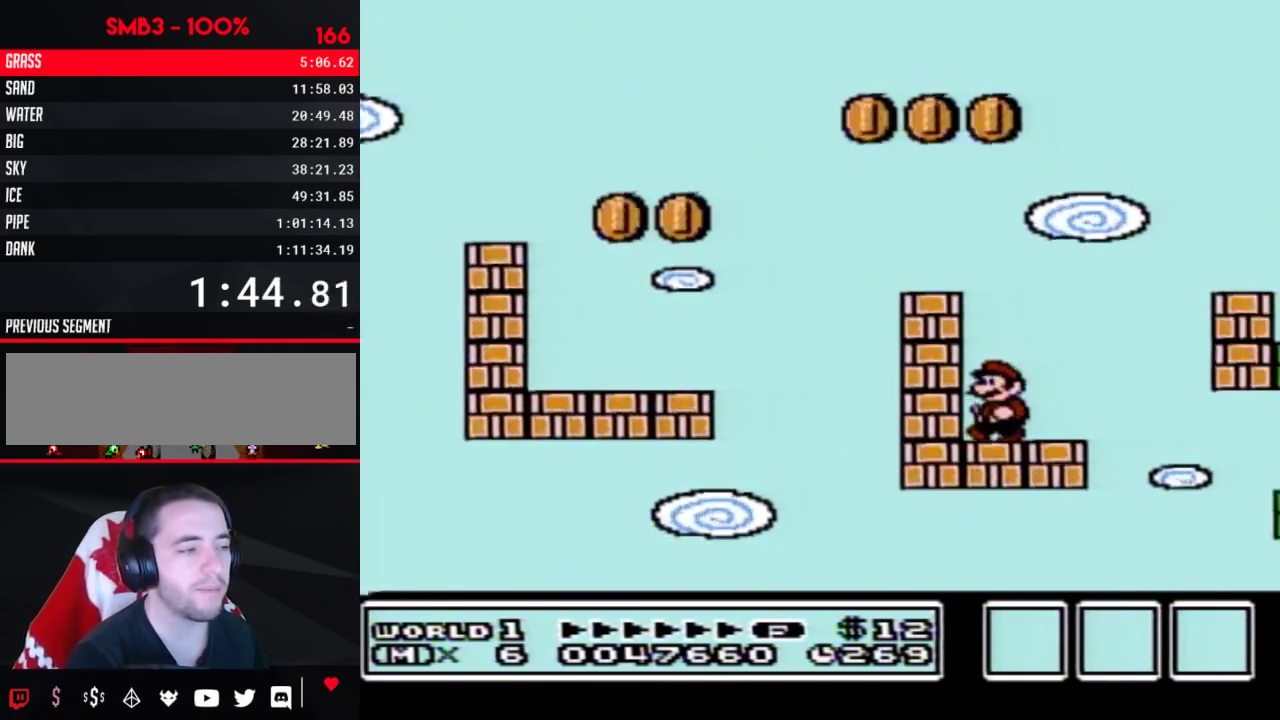
{"dt_ms": 300, "buttons": ["B", "DPAD_RIGHT"], "events": [[100, "DPAD_LEFT", "up"], [267, "DPAD_RIGHT", "down"]]}
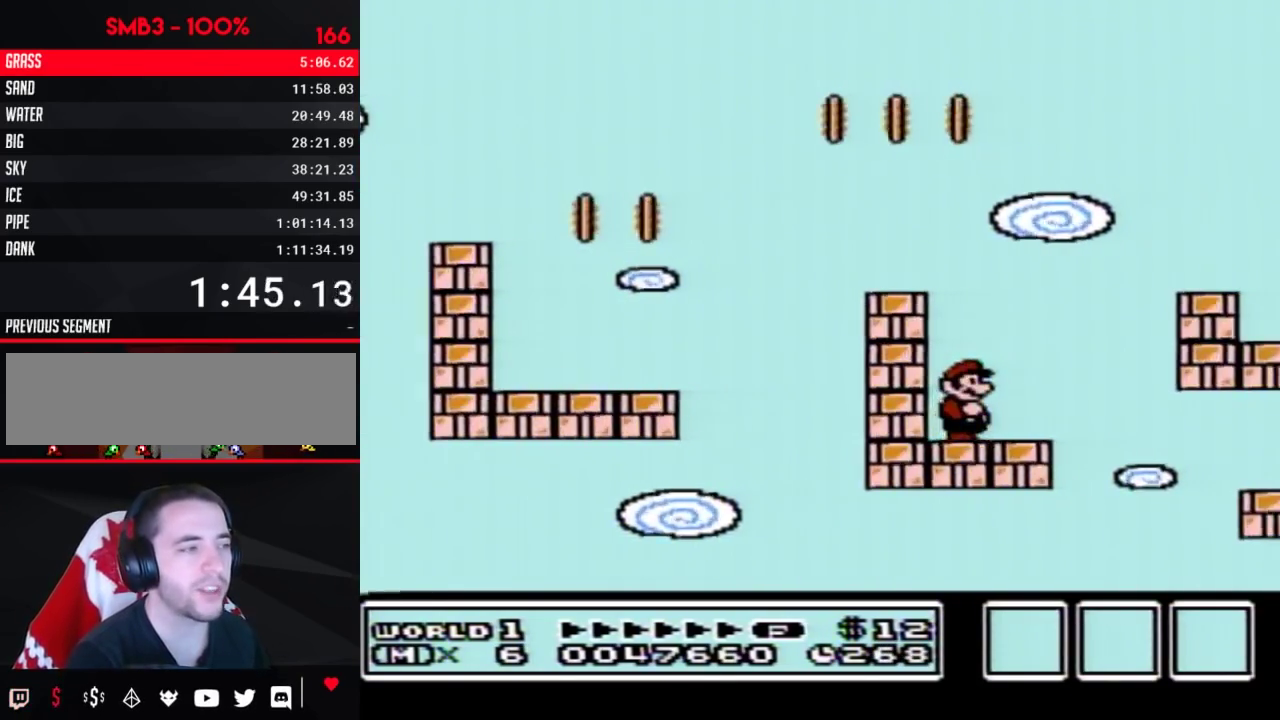
{"dt_ms": 700, "buttons": ["B", "DPAD_RIGHT"], "events": [[183, "A", "down"], [650, "A", "up"]]}
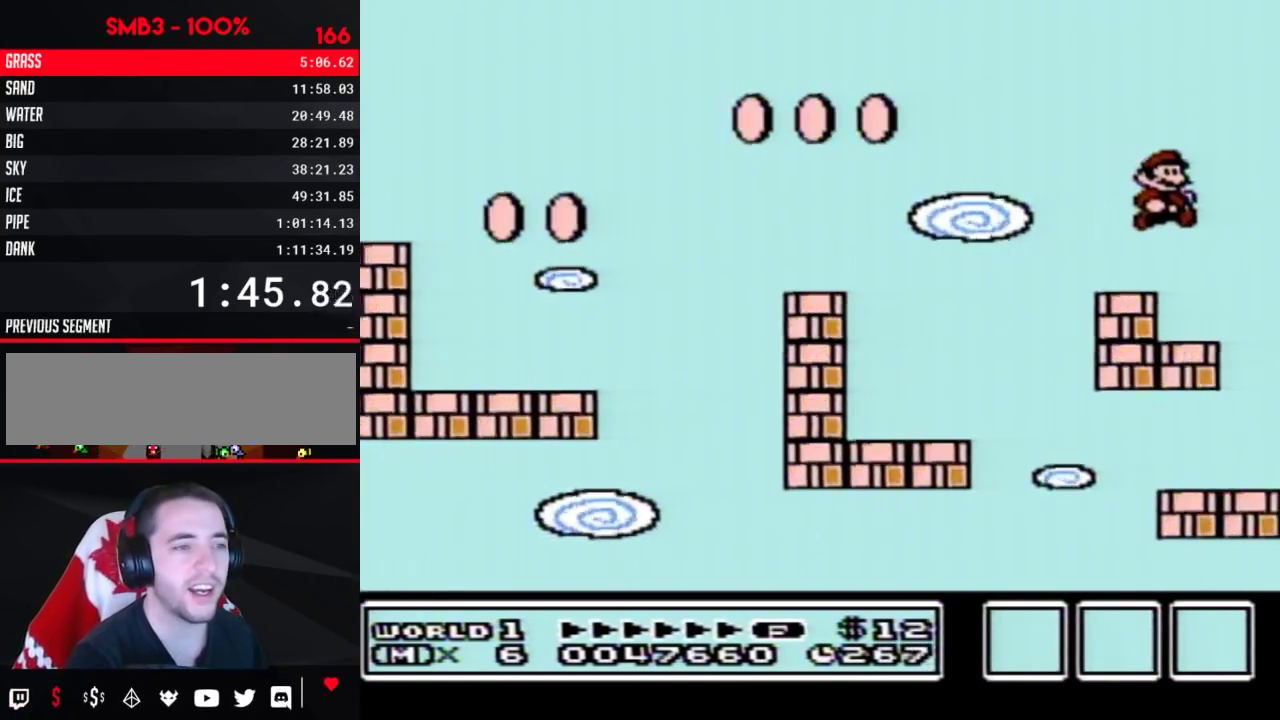
{"dt_ms": 300, "buttons": ["B"], "events": [[17, "B", "up"], [133, "B", "down"], [233, "DPAD_RIGHT", "up"]]}
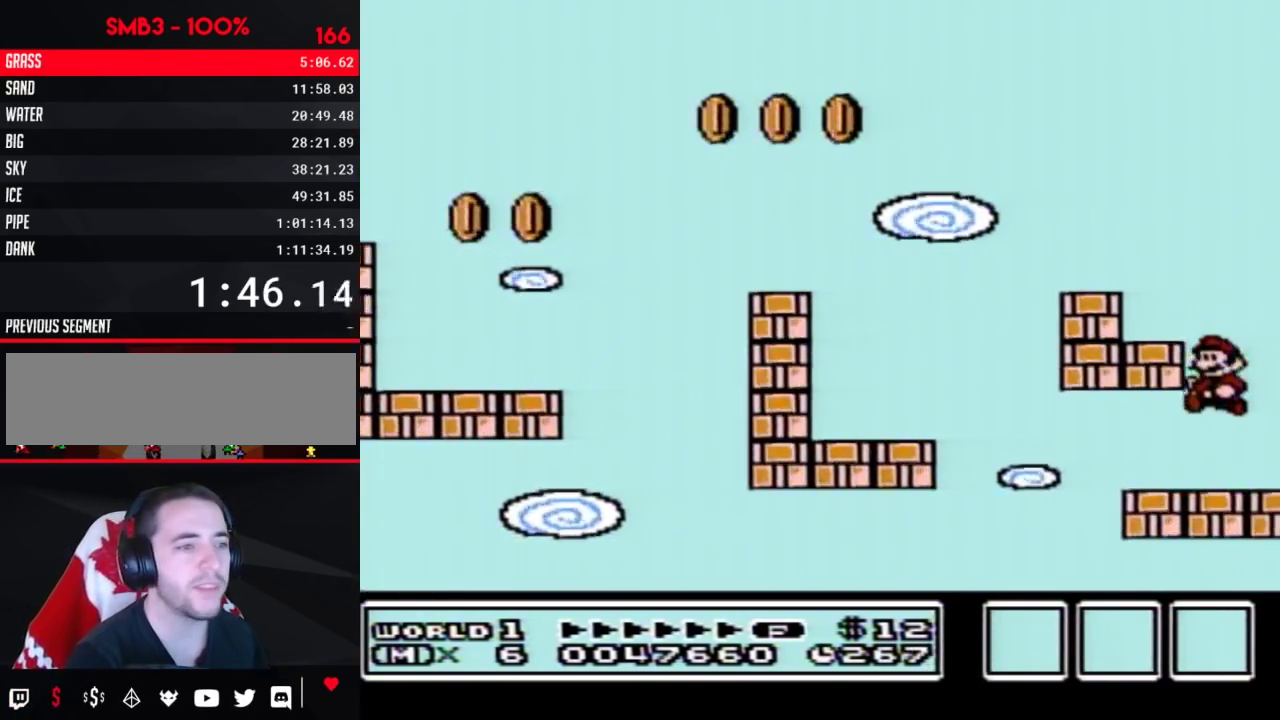
{"dt_ms": 400, "buttons": ["B"], "events": [[17, "DPAD_LEFT", "down"], [367, "DPAD_LEFT", "up"]]}
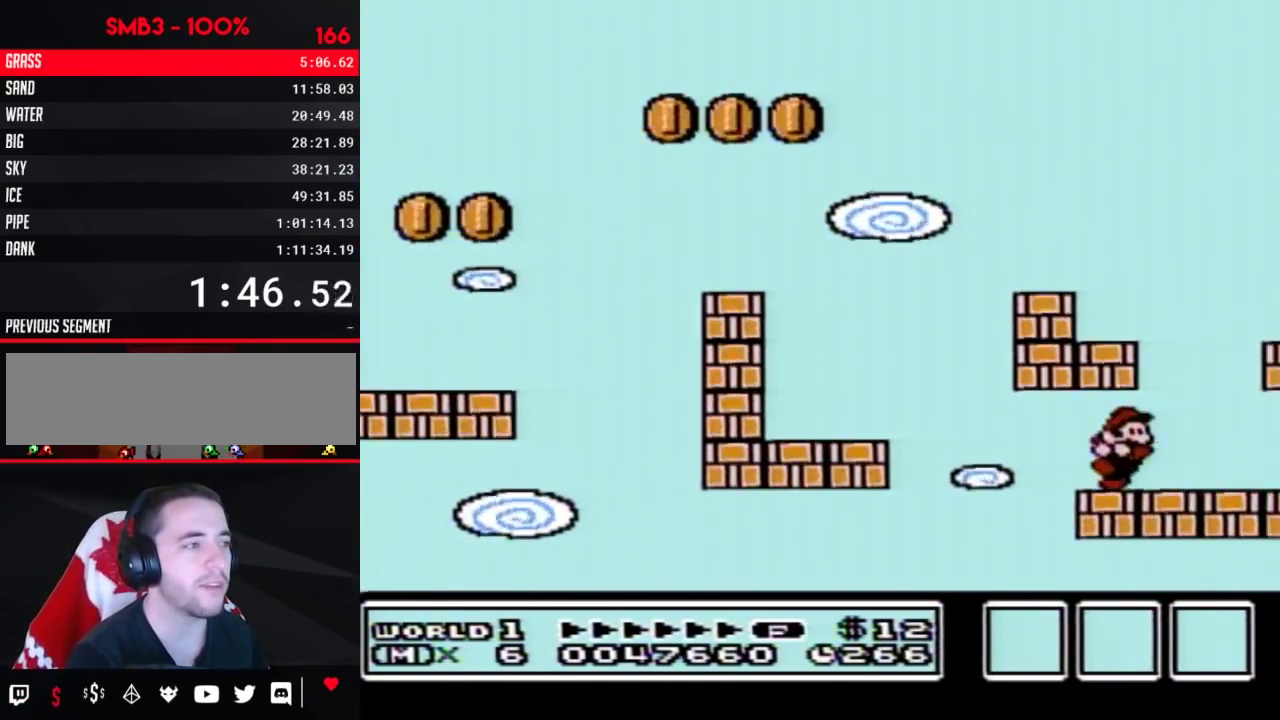
{"dt_ms": 200, "buttons": ["B"], "events": [[33, "DPAD_RIGHT", "down"], [133, "DPAD_RIGHT", "up"]]}
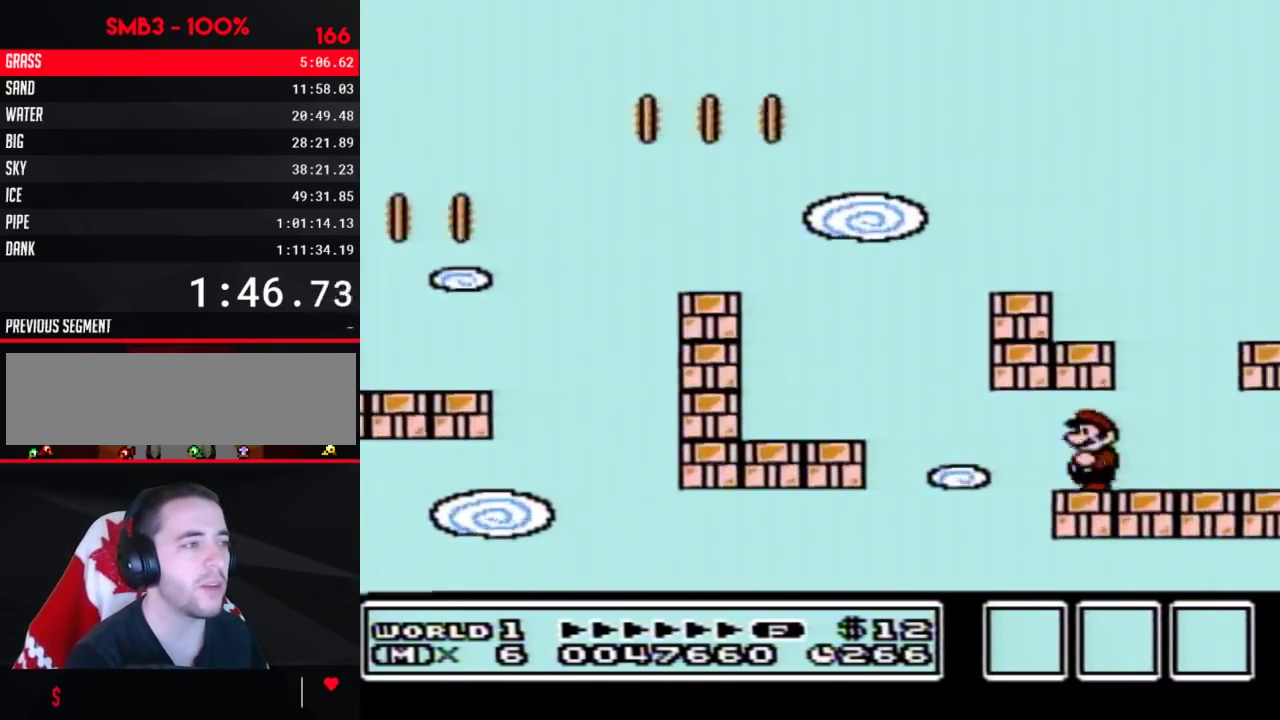
{"dt_ms": 400, "buttons": ["B", "DPAD_RIGHT"], "events": [[50, "DPAD_LEFT", "down"], [183, "DPAD_LEFT", "up"], [200, "A", "down"], [200, "DPAD_RIGHT", "down"], [333, "A", "up"]]}
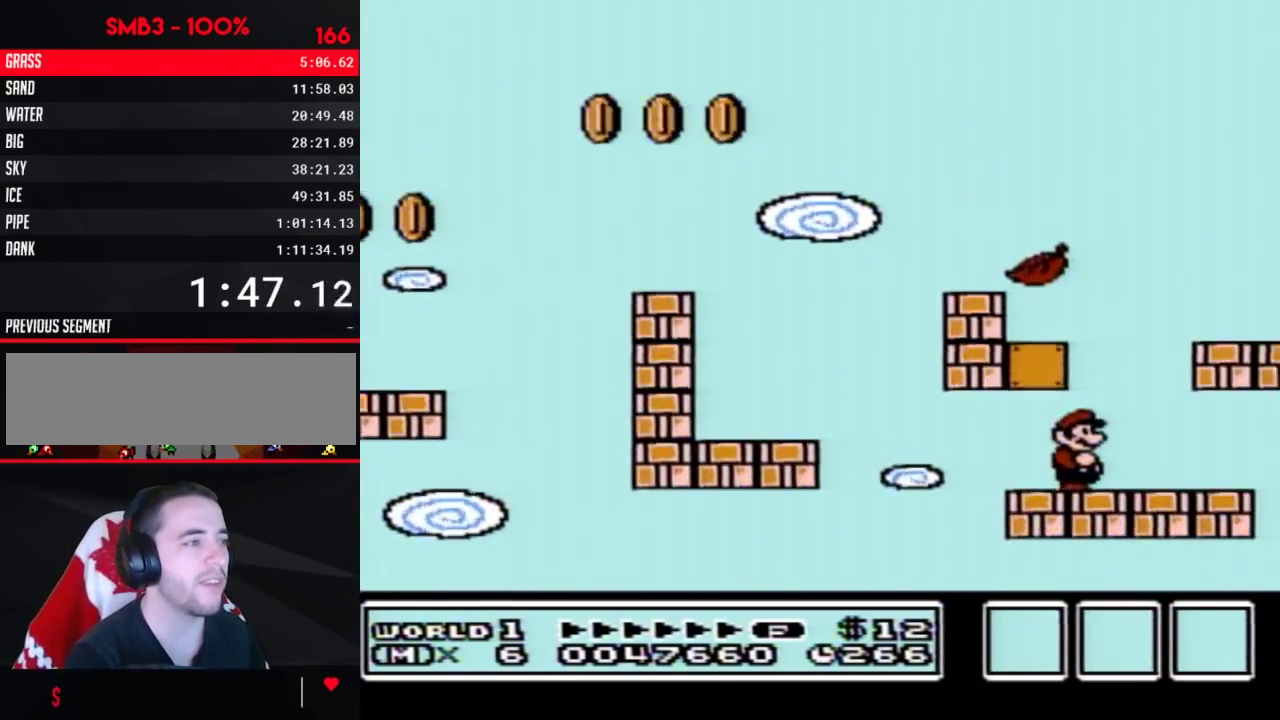
{"dt_ms": 200, "buttons": ["B", "DPAD_LEFT"], "events": [[50, "DPAD_RIGHT", "up"], [117, "DPAD_LEFT", "down"]]}
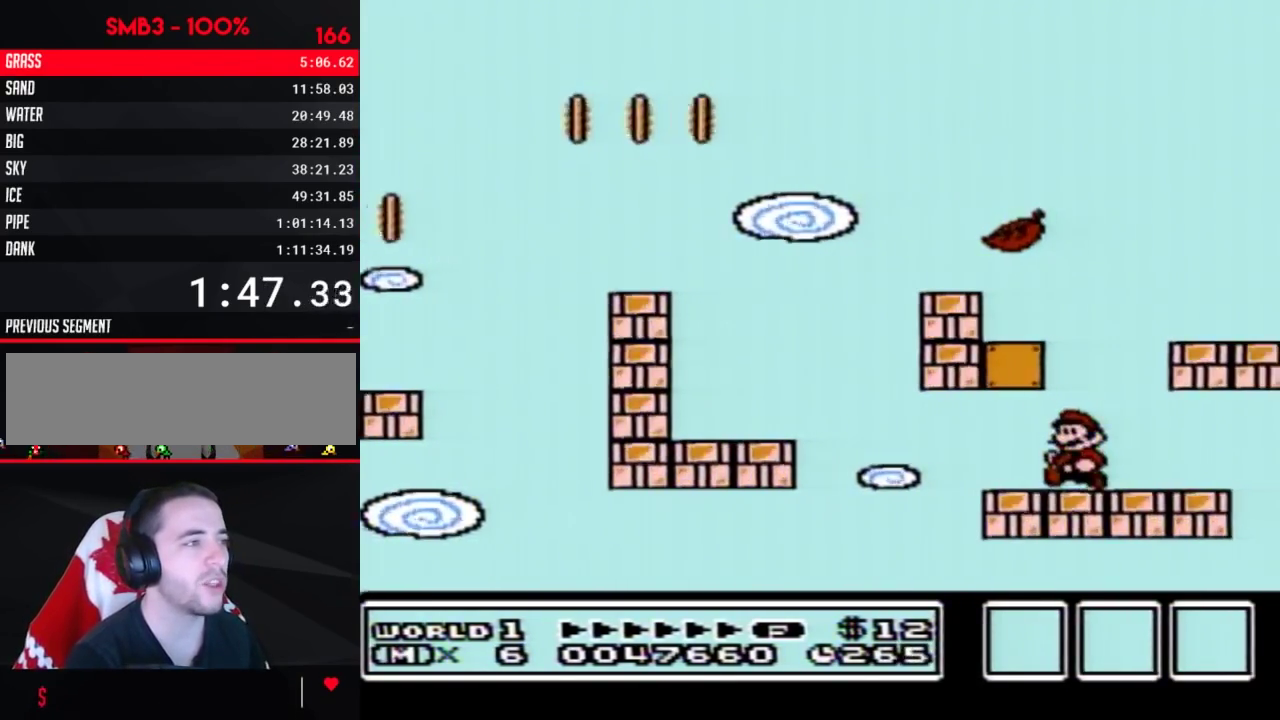
{"dt_ms": 200, "buttons": ["B", "DPAD_RIGHT"], "events": [[67, "DPAD_LEFT", "up"], [133, "DPAD_RIGHT", "down"]]}
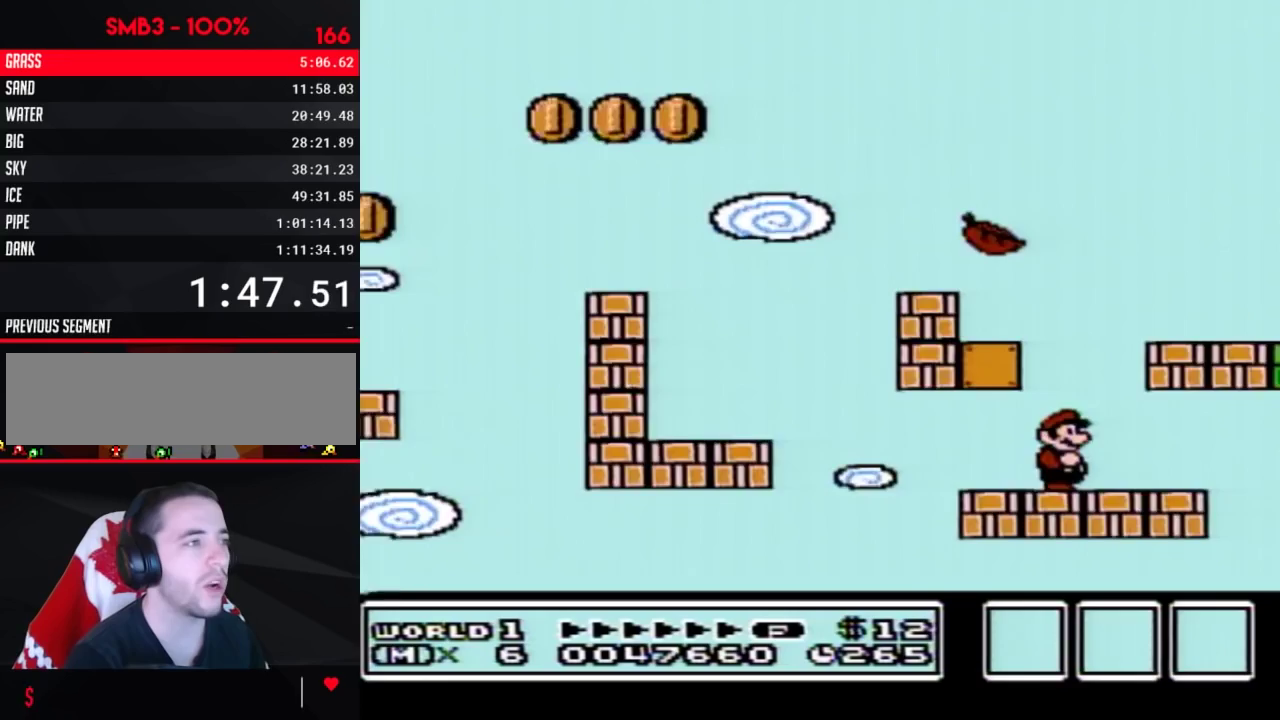
{"dt_ms": 400, "buttons": ["A", "B"], "events": [[33, "DPAD_RIGHT", "up"], [150, "A", "down"], [150, "DPAD_RIGHT", "down"], [350, "DPAD_RIGHT", "up"]]}
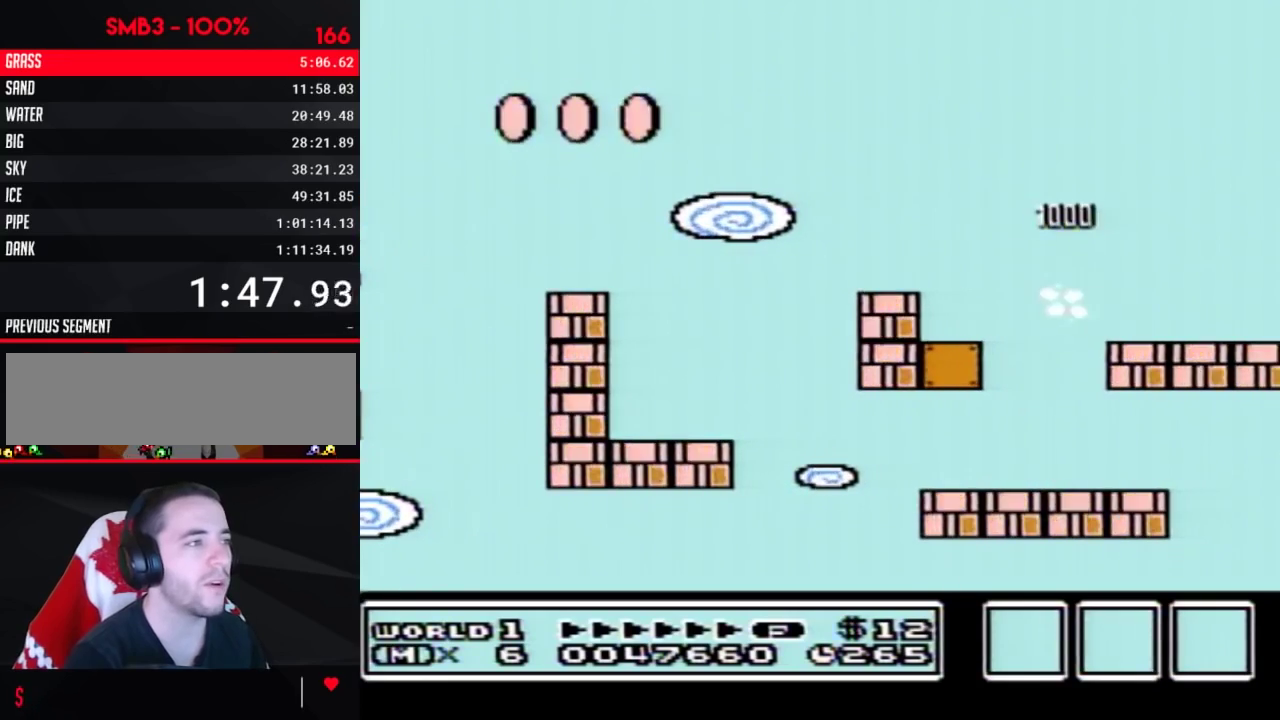
{"dt_ms": 400, "buttons": ["A", "B"], "events": []}
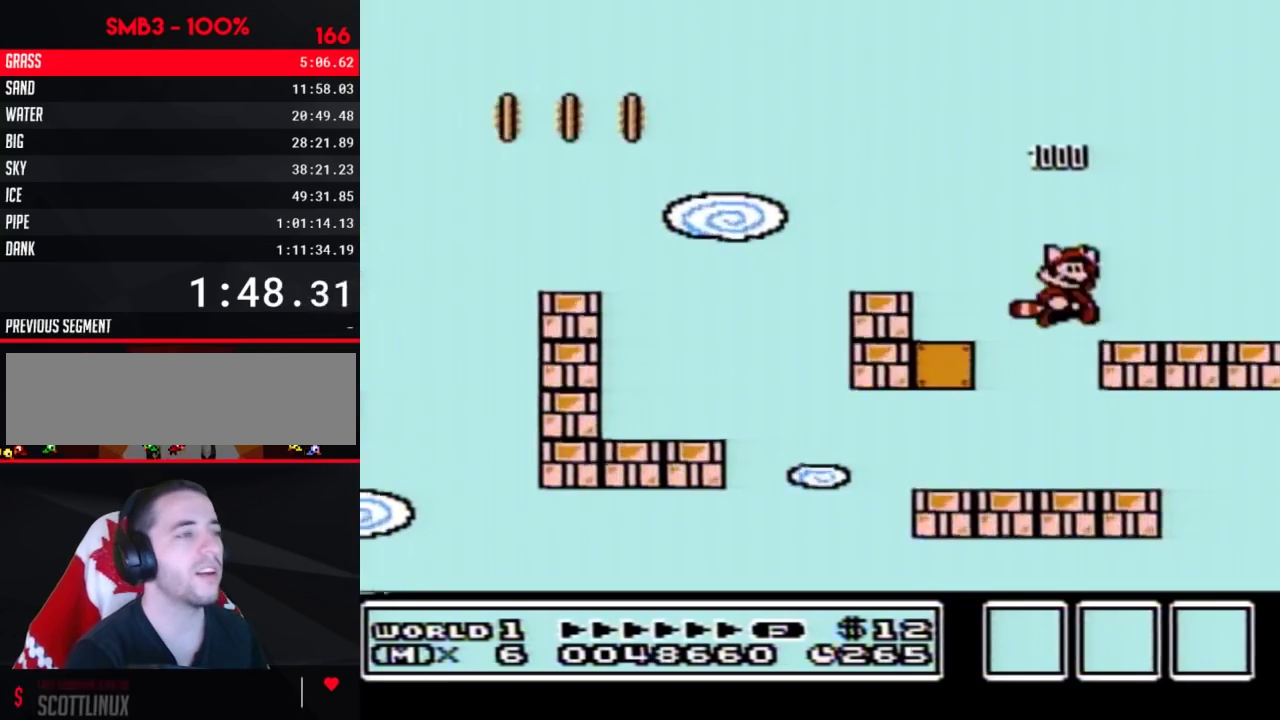
{"dt_ms": 300, "buttons": ["DPAD_LEFT"], "events": [[133, "A", "up"], [233, "B", "up"], [267, "DPAD_LEFT", "down"]]}
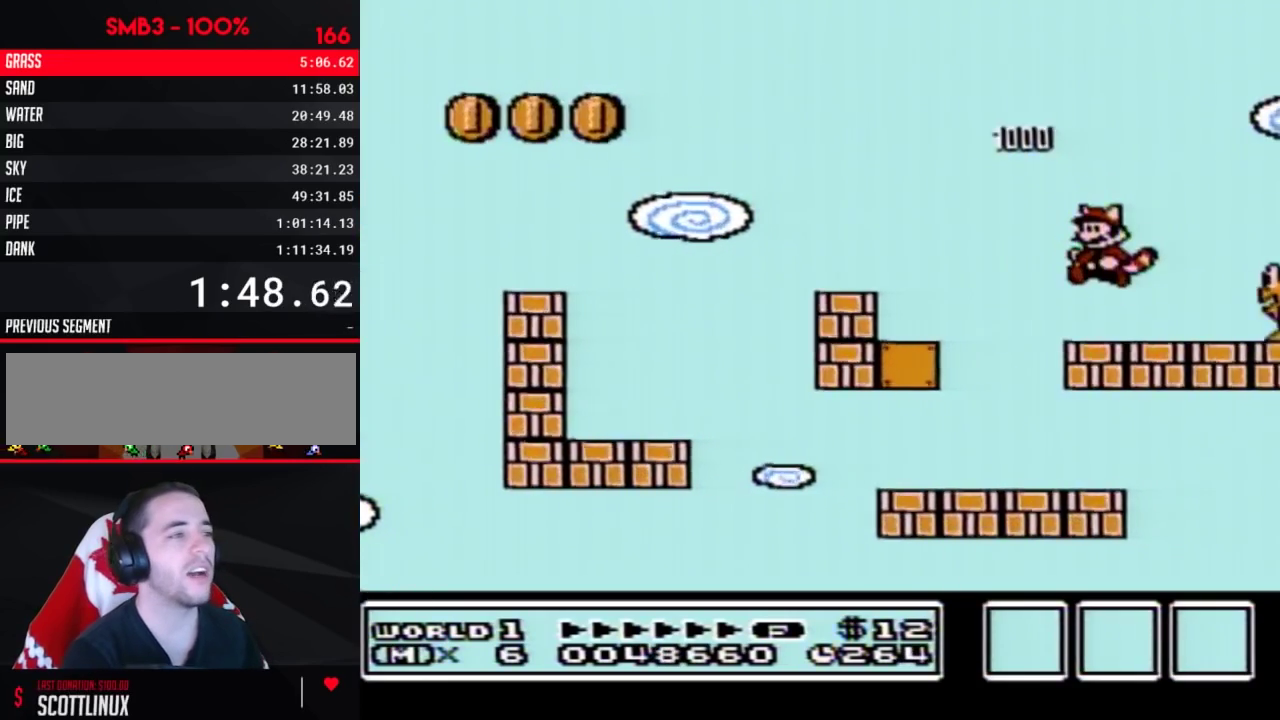
{"dt_ms": 300, "buttons": ["DPAD_RIGHT"], "events": [[150, "DPAD_LEFT", "up"], [233, "DPAD_RIGHT", "down"]]}
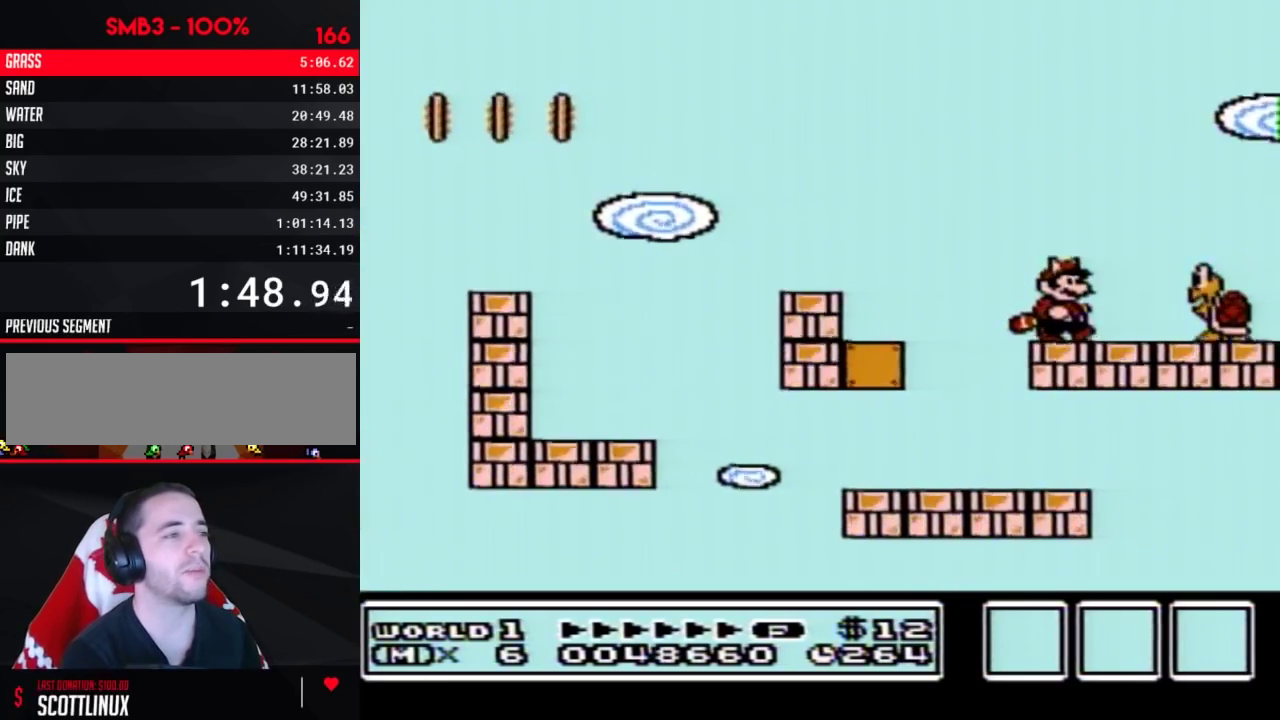
{"dt_ms": 500, "buttons": ["B"], "events": [[100, "DPAD_RIGHT", "up"], [433, "B", "down"]]}
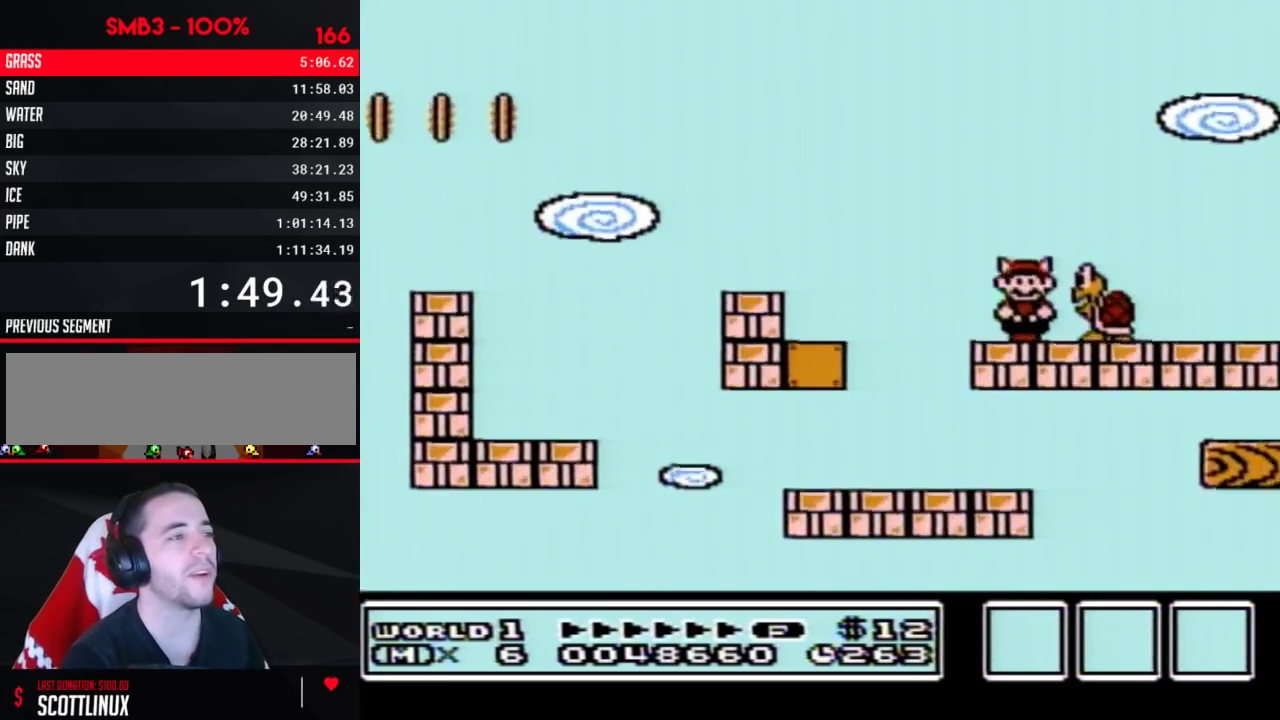
{"dt_ms": 500, "buttons": ["A", "DPAD_RIGHT"], "events": [[33, "B", "up"], [283, "A", "down"], [417, "DPAD_RIGHT", "down"]]}
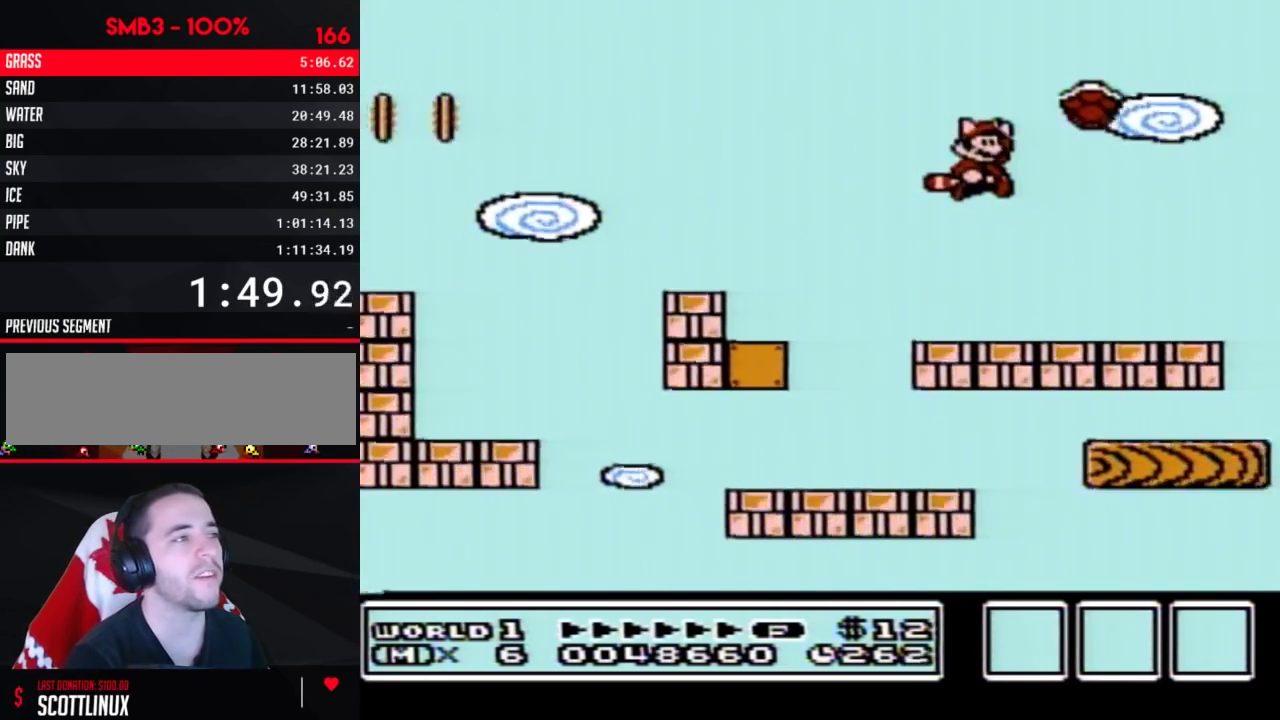
{"dt_ms": 200, "buttons": ["B", "DPAD_RIGHT"], "events": [[100, "B", "down"], [133, "A", "up"]]}
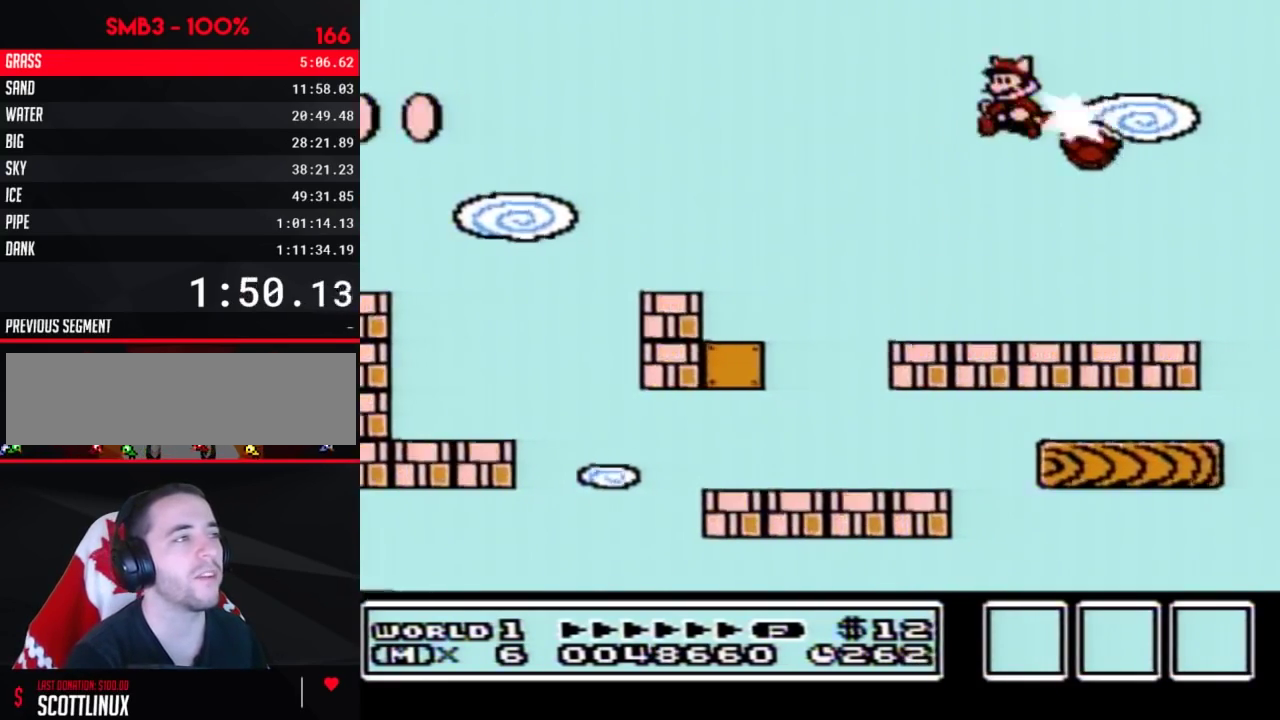
{"dt_ms": 300, "buttons": ["DPAD_LEFT"], "events": [[17, "B", "up"], [17, "DPAD_RIGHT", "up"], [283, "DPAD_LEFT", "down"]]}
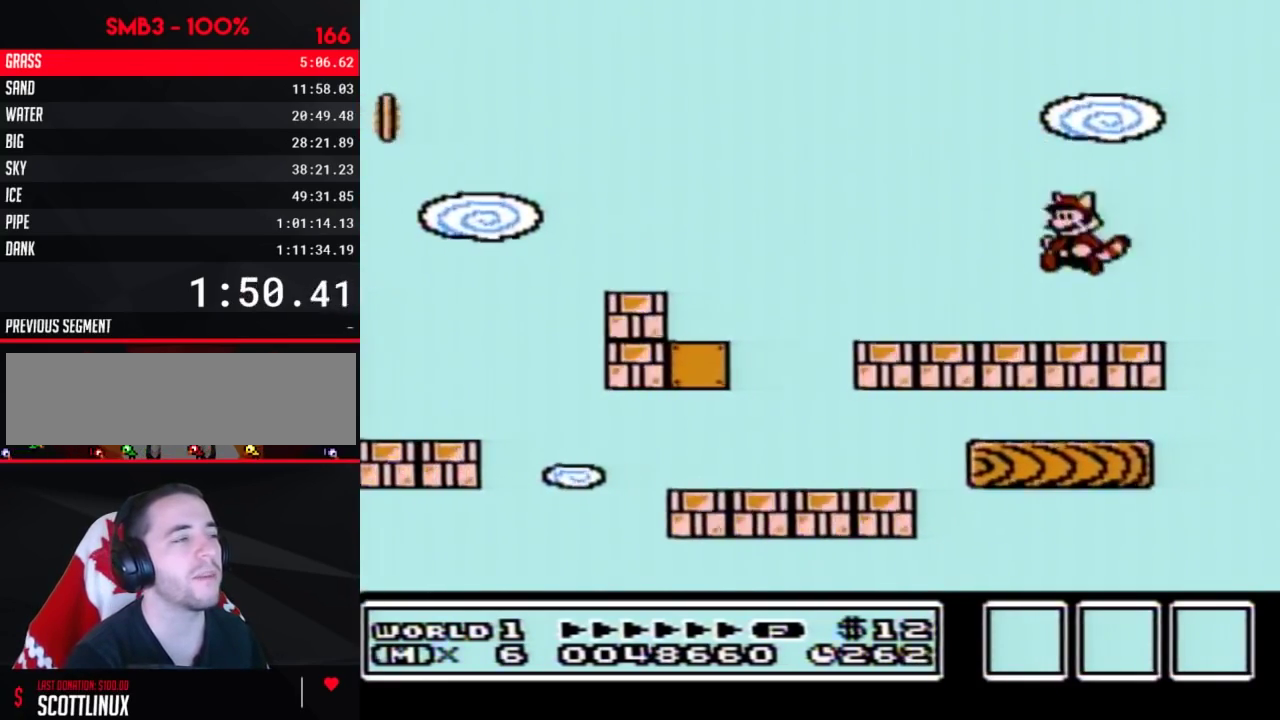
{"dt_ms": 600, "buttons": [], "events": [[283, "DPAD_LEFT", "up"], [417, "DPAD_RIGHT", "down"], [533, "DPAD_RIGHT", "up"]]}
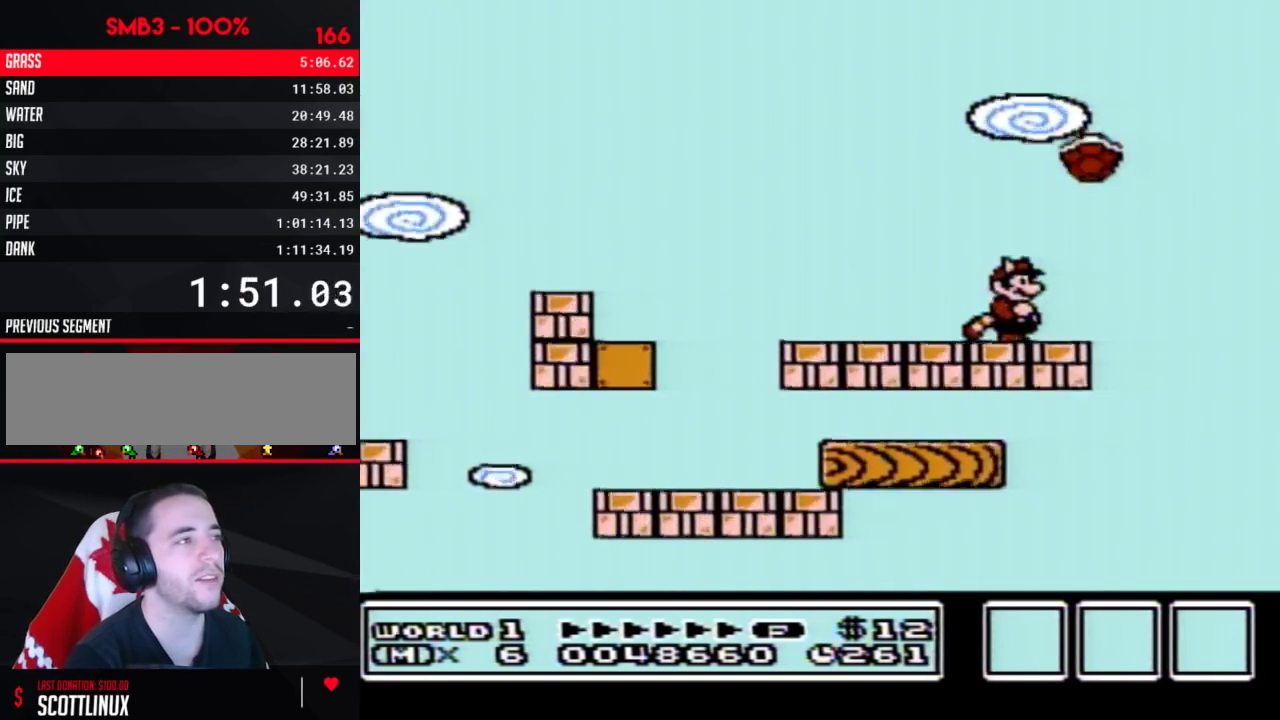
{"dt_ms": 200, "buttons": ["B"], "events": [[67, "DPAD_RIGHT", "down"], [150, "B", "down"], [183, "DPAD_RIGHT", "up"]]}